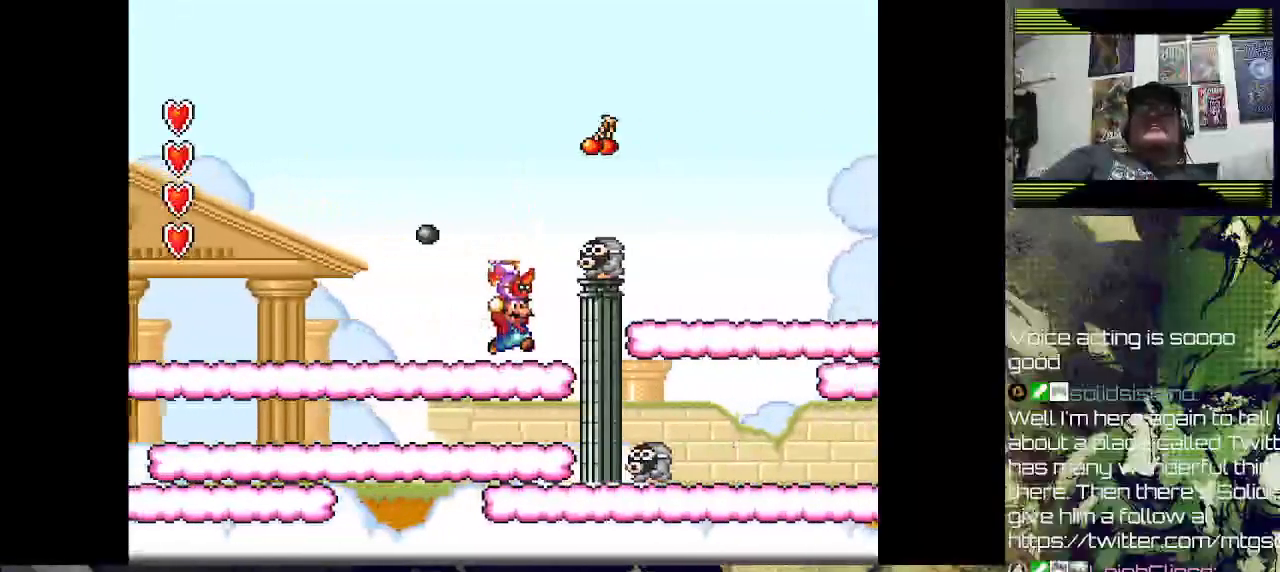
Gameplay with a controller (PlayStation layout); each line is a JSON object with the inputs held at the frame after it. "events" lists button and stick changes between this image and that frame as [ms after this image, input, new state], when the widget could be followed in between.
{"buttons": ["SQUARE"], "left_stick": "center", "right_stick": "center", "events": [[33, "DPAD_RIGHT", "up"], [233, "left_stick", "center"], [267, "CROSS", "down"], [367, "CROSS", "up"], [500, "SQUARE", "down"]]}
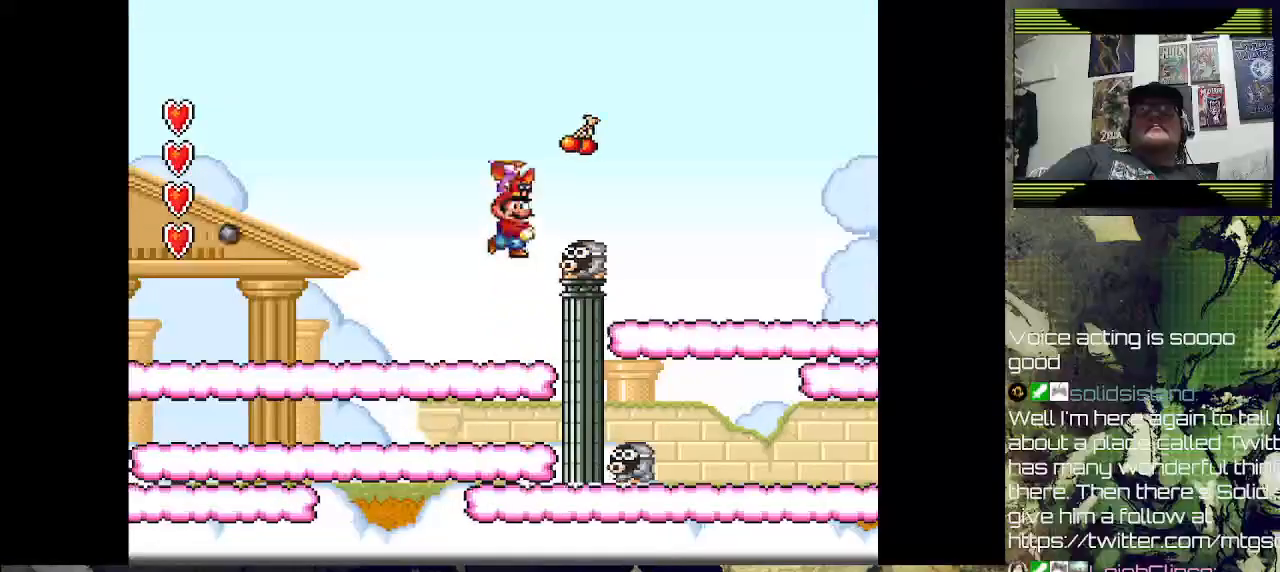
{"buttons": ["CROSS", "DPAD_RIGHT"], "left_stick": "center", "right_stick": "center", "events": [[100, "SQUARE", "up"], [467, "CROSS", "down"], [500, "DPAD_RIGHT", "down"]]}
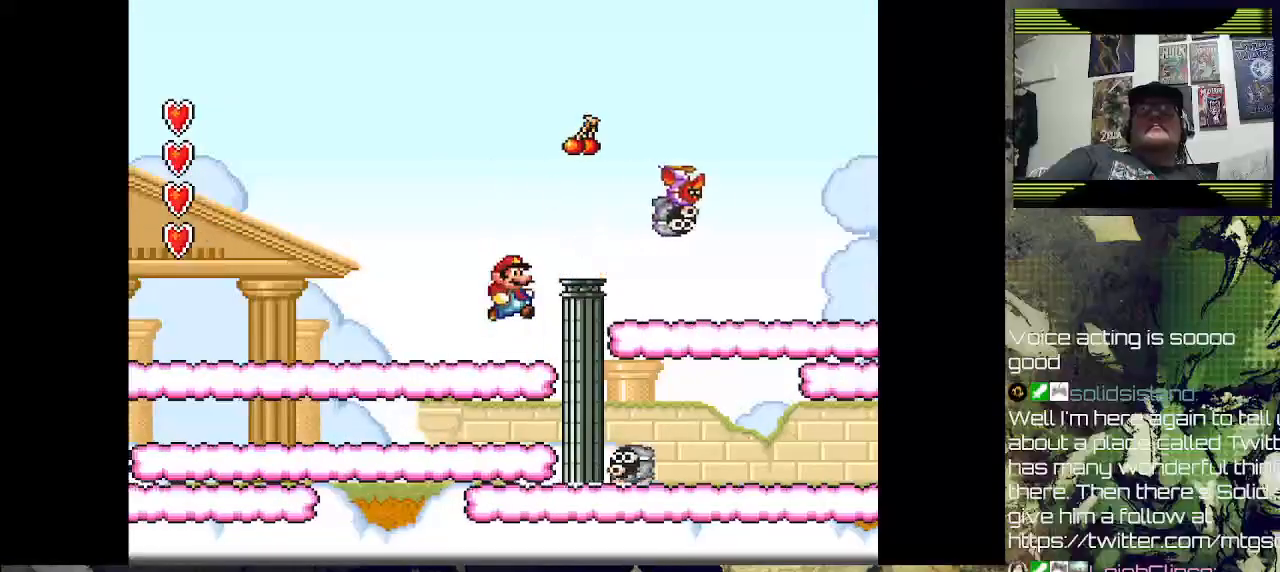
{"buttons": ["CROSS", "DPAD_LEFT"], "left_stick": "center", "right_stick": "center", "events": [[200, "CROSS", "up"], [233, "DPAD_RIGHT", "up"], [500, "CROSS", "down"], [500, "DPAD_LEFT", "down"]]}
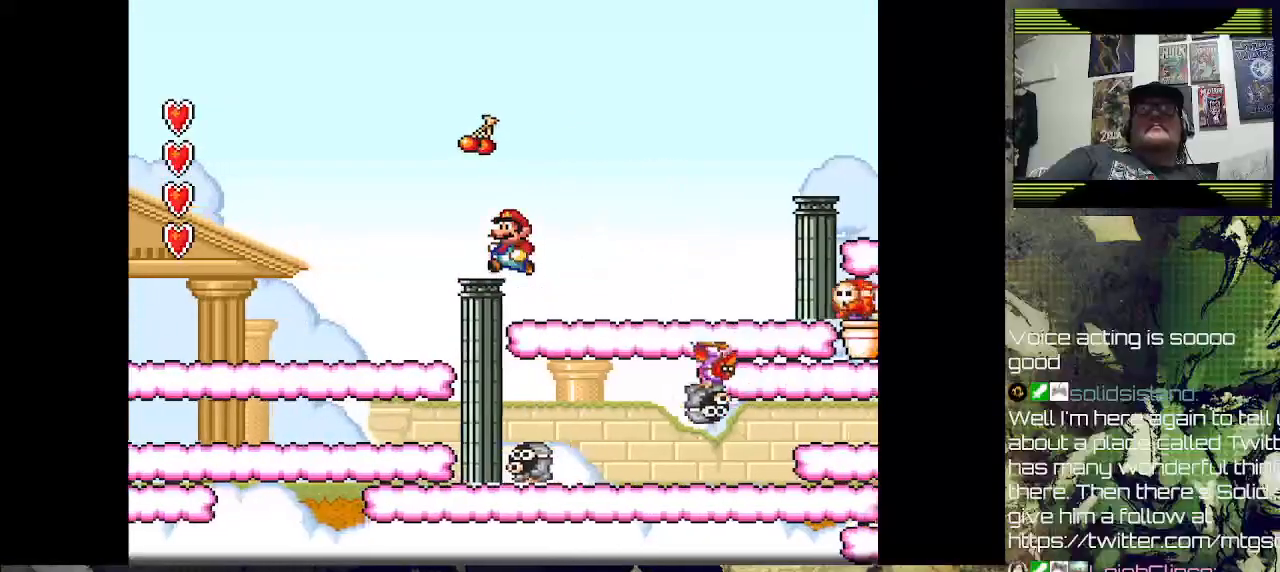
{"buttons": ["CROSS", "DPAD_LEFT"], "left_stick": "center", "right_stick": "center", "events": [[167, "DPAD_LEFT", "up"], [300, "CROSS", "up"], [433, "CROSS", "down"], [500, "DPAD_LEFT", "down"]]}
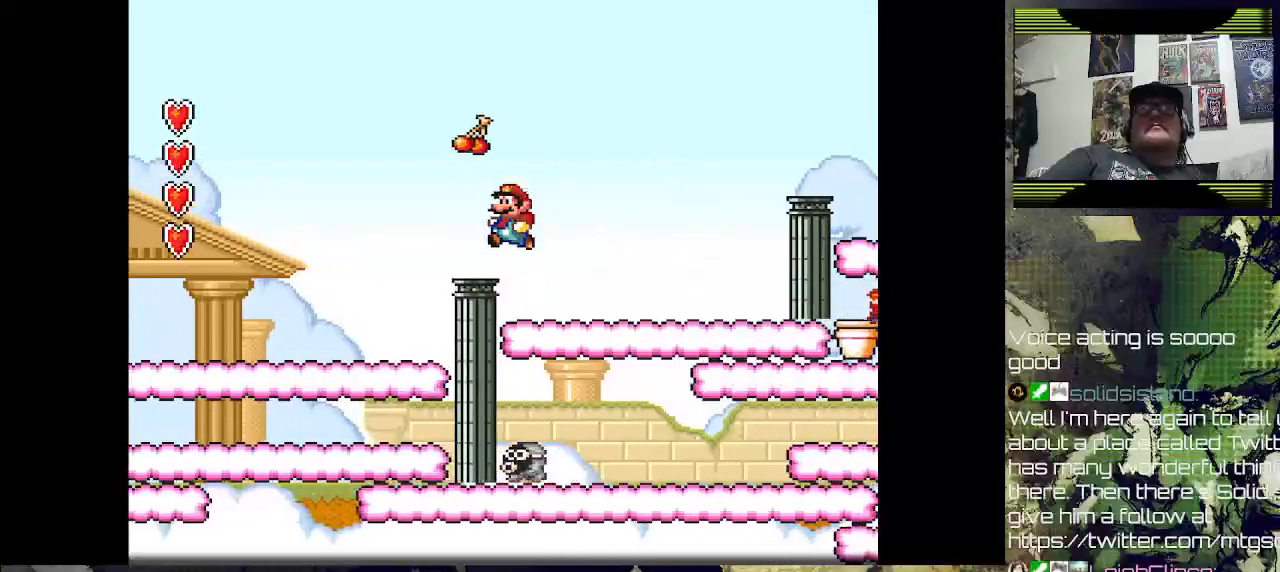
{"buttons": ["DPAD_RIGHT"], "left_stick": "down", "right_stick": "center", "events": [[100, "CROSS", "up"], [167, "DPAD_LEFT", "up"], [233, "left_stick", "down"], [267, "DPAD_RIGHT", "down"]]}
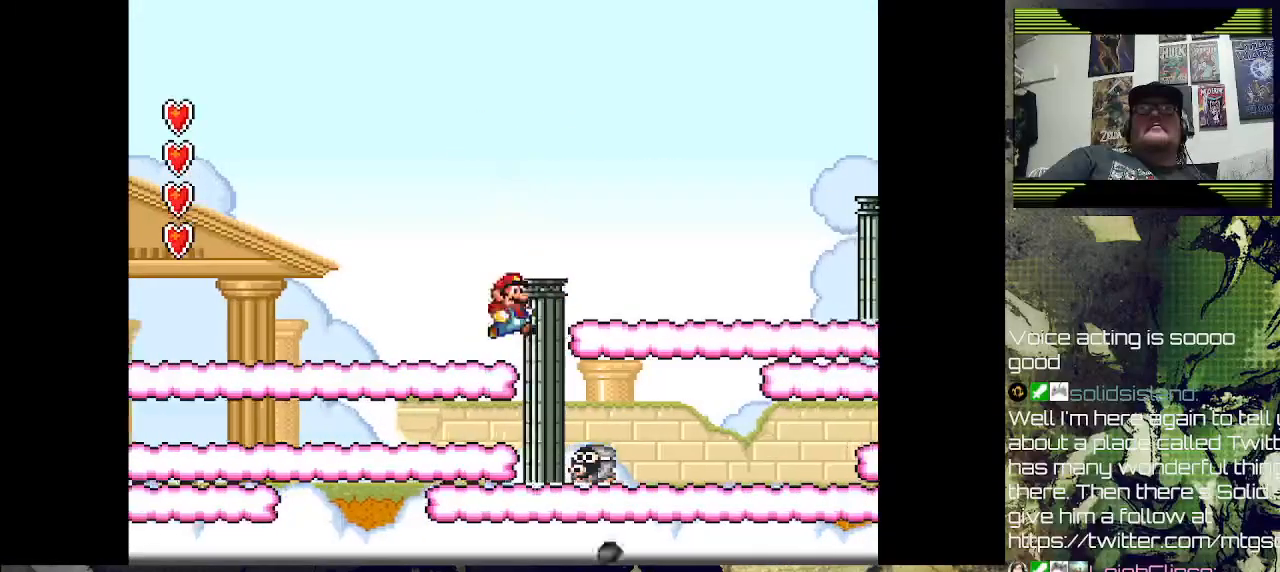
{"buttons": ["DPAD_RIGHT"], "left_stick": "down", "right_stick": "center", "events": [[167, "CROSS", "down"], [167, "SQUARE", "down"], [367, "SQUARE", "up"], [433, "CROSS", "up"]]}
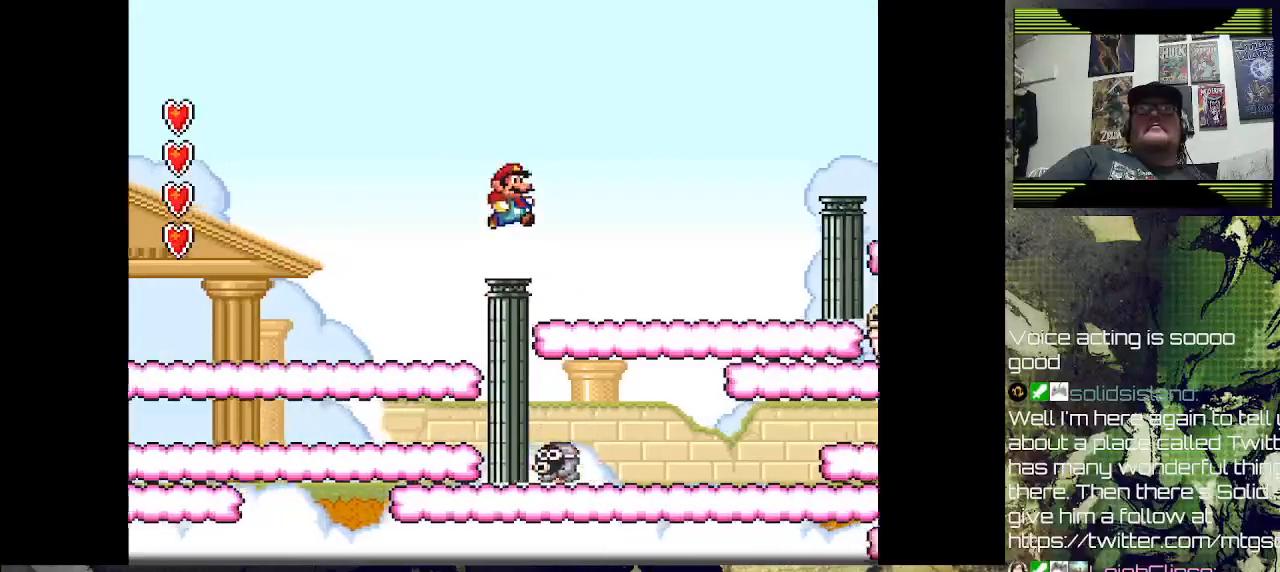
{"buttons": ["CROSS", "SQUARE", "DPAD_RIGHT"], "left_stick": "center", "right_stick": "center", "events": [[67, "SQUARE", "down"], [333, "left_stick", "center"], [467, "CROSS", "down"]]}
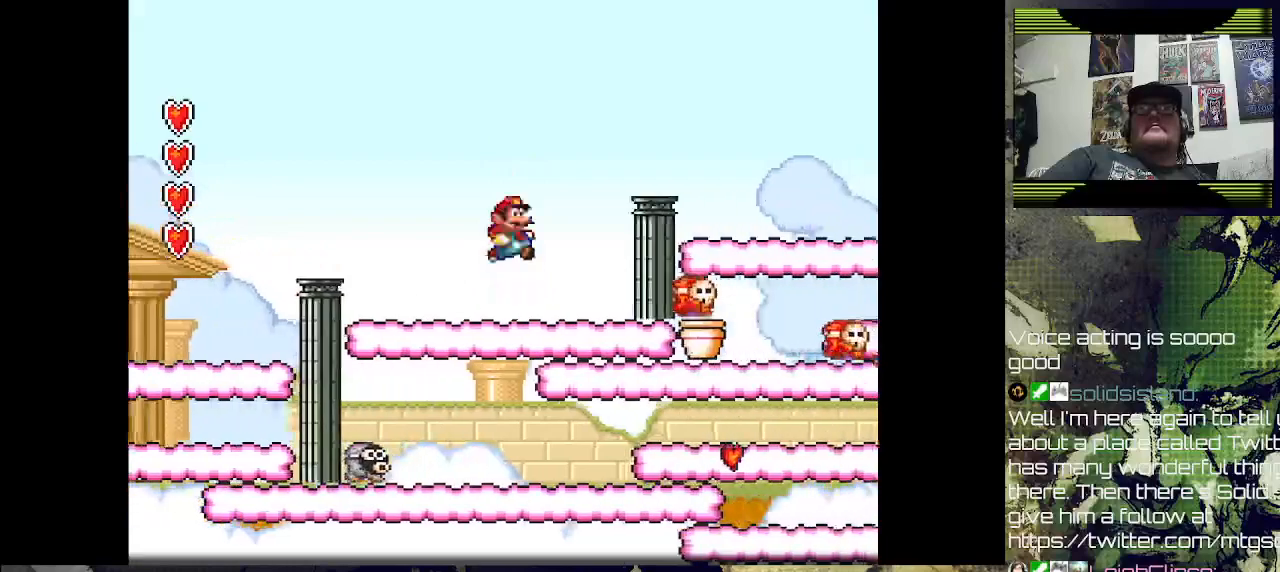
{"buttons": [], "left_stick": "center", "right_stick": "center", "events": [[400, "CROSS", "up"], [467, "DPAD_RIGHT", "up"], [500, "SQUARE", "up"]]}
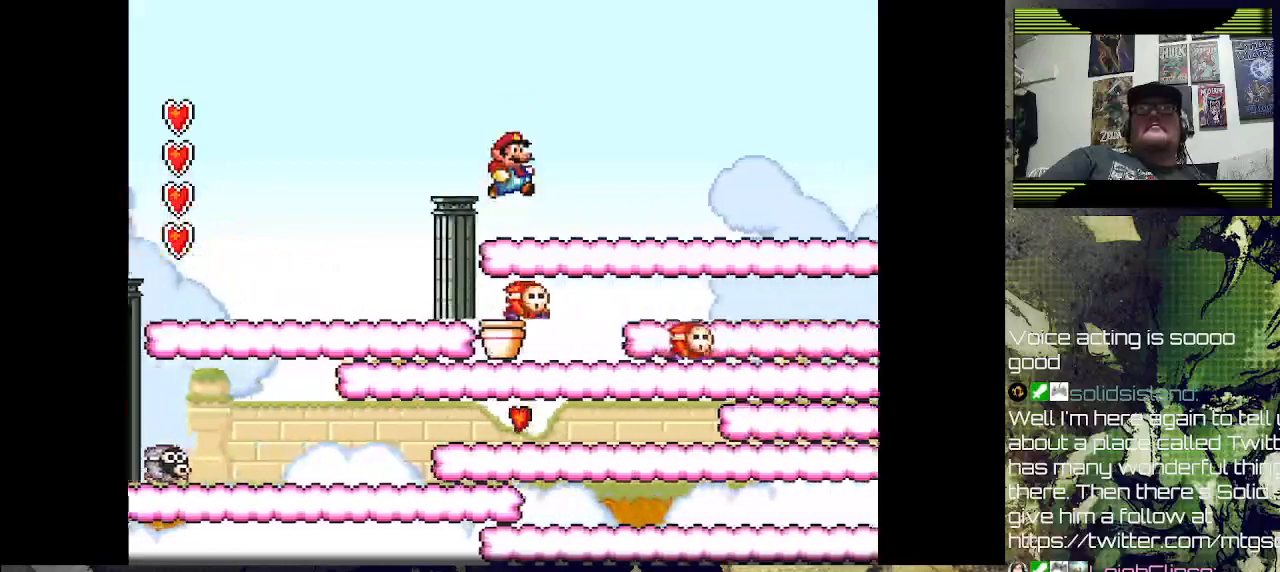
{"buttons": [], "left_stick": "center", "right_stick": "center", "events": [[100, "DPAD_LEFT", "down"], [233, "DPAD_LEFT", "up"]]}
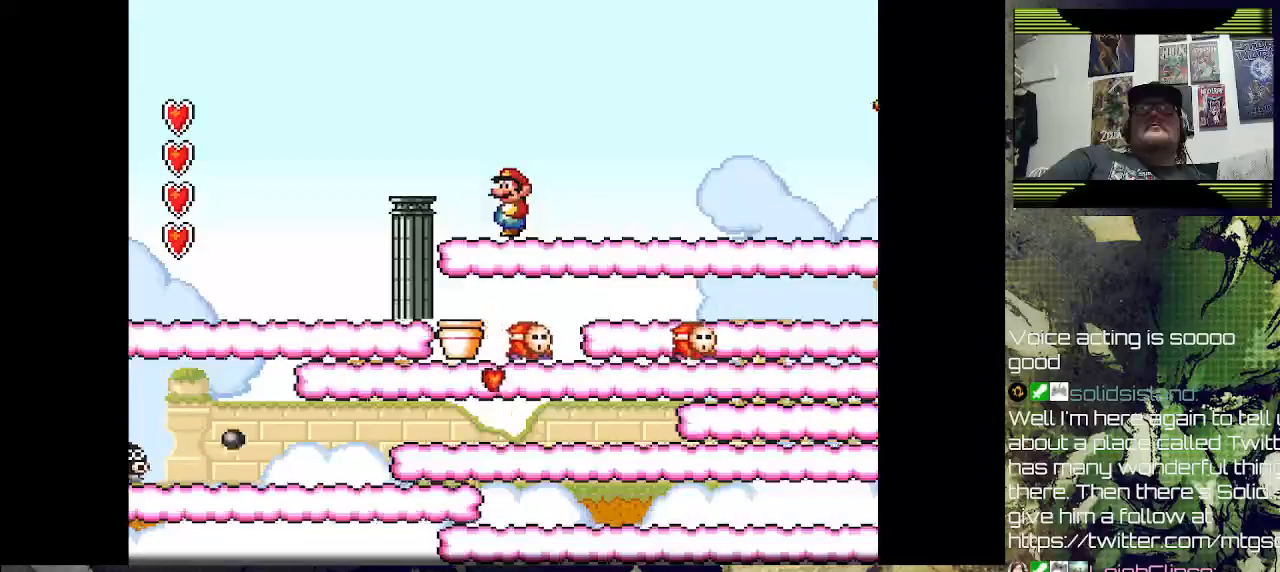
{"buttons": ["SQUARE", "DPAD_RIGHT"], "left_stick": "center", "right_stick": "center", "events": [[300, "DPAD_RIGHT", "down"], [333, "SQUARE", "down"]]}
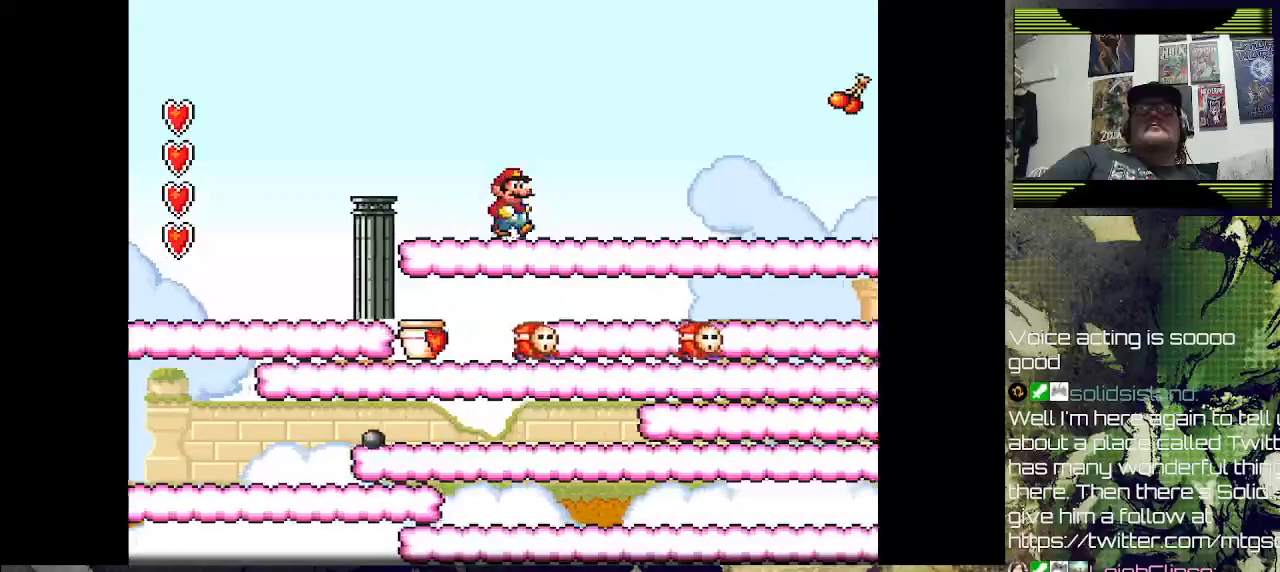
{"buttons": ["SQUARE", "DPAD_RIGHT"], "left_stick": "center", "right_stick": "center", "events": []}
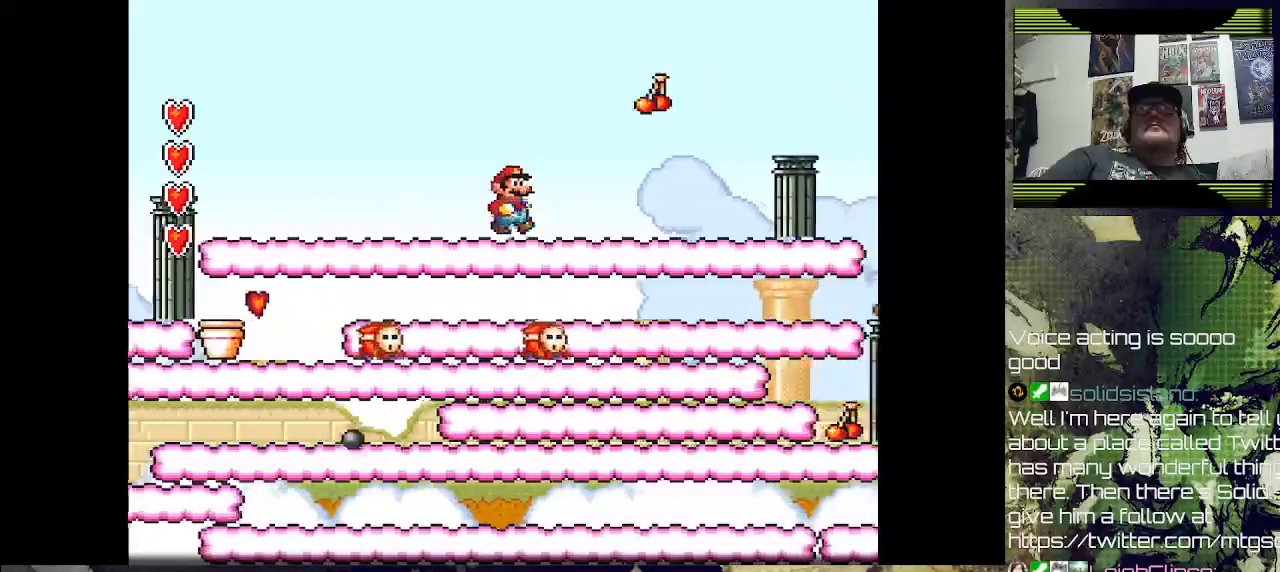
{"buttons": ["CROSS", "SQUARE", "DPAD_RIGHT"], "left_stick": "center", "right_stick": "center", "events": [[267, "CROSS", "down"]]}
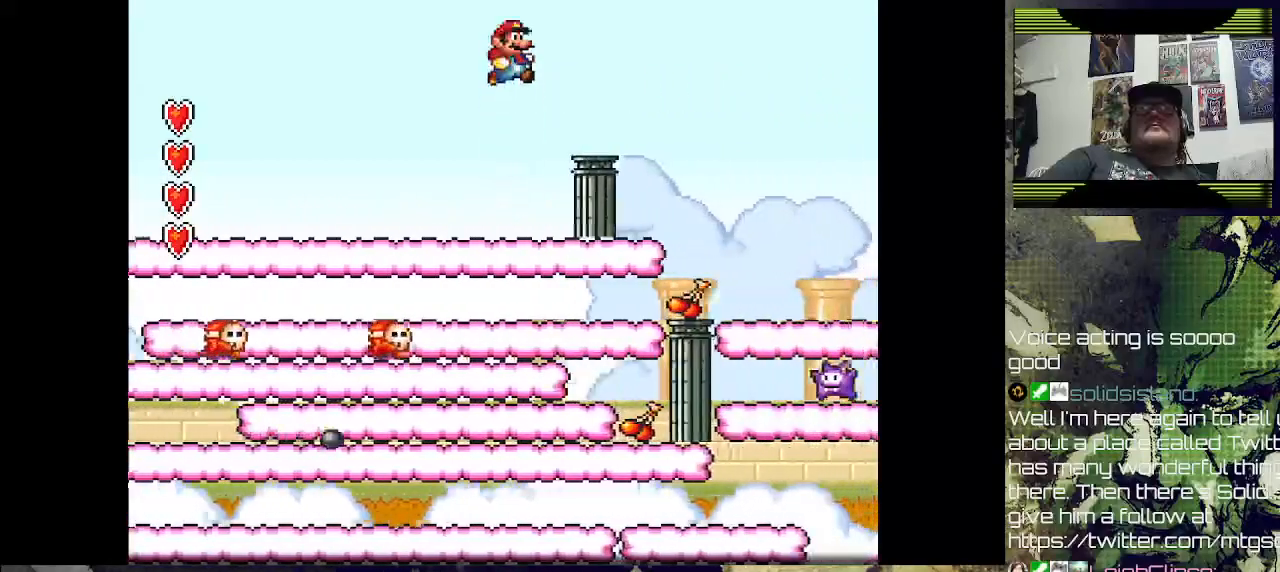
{"buttons": [], "left_stick": "center", "right_stick": "center", "events": [[33, "DPAD_RIGHT", "up"], [100, "CROSS", "up"], [167, "SQUARE", "up"]]}
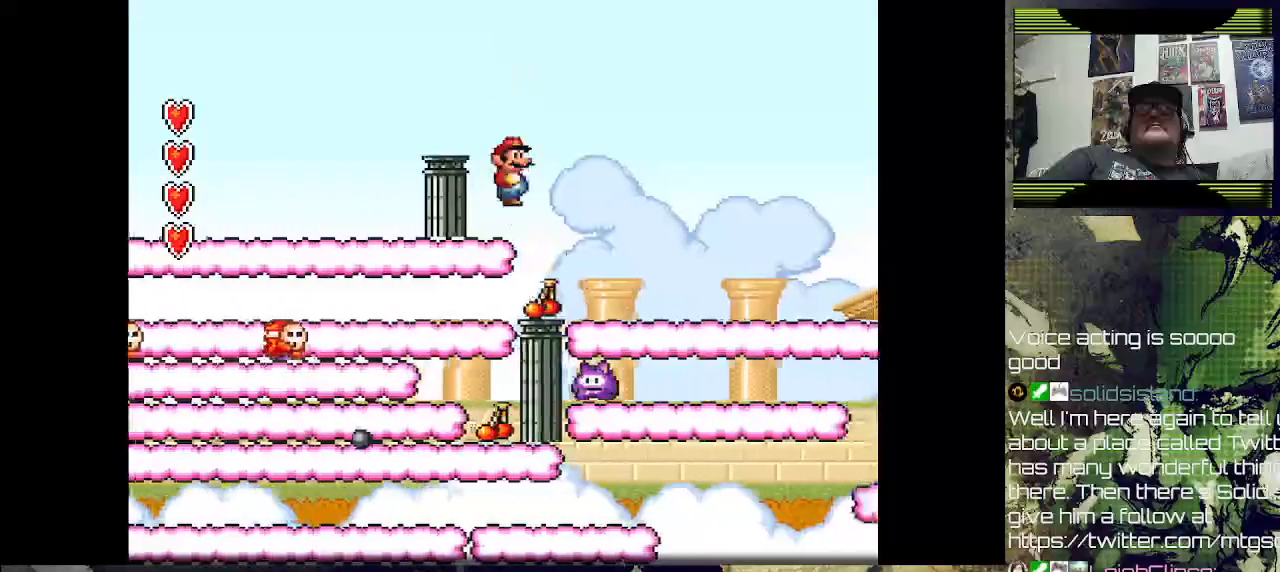
{"buttons": ["SQUARE", "DPAD_LEFT"], "left_stick": "center", "right_stick": "center", "events": [[333, "DPAD_LEFT", "down"], [500, "SQUARE", "down"]]}
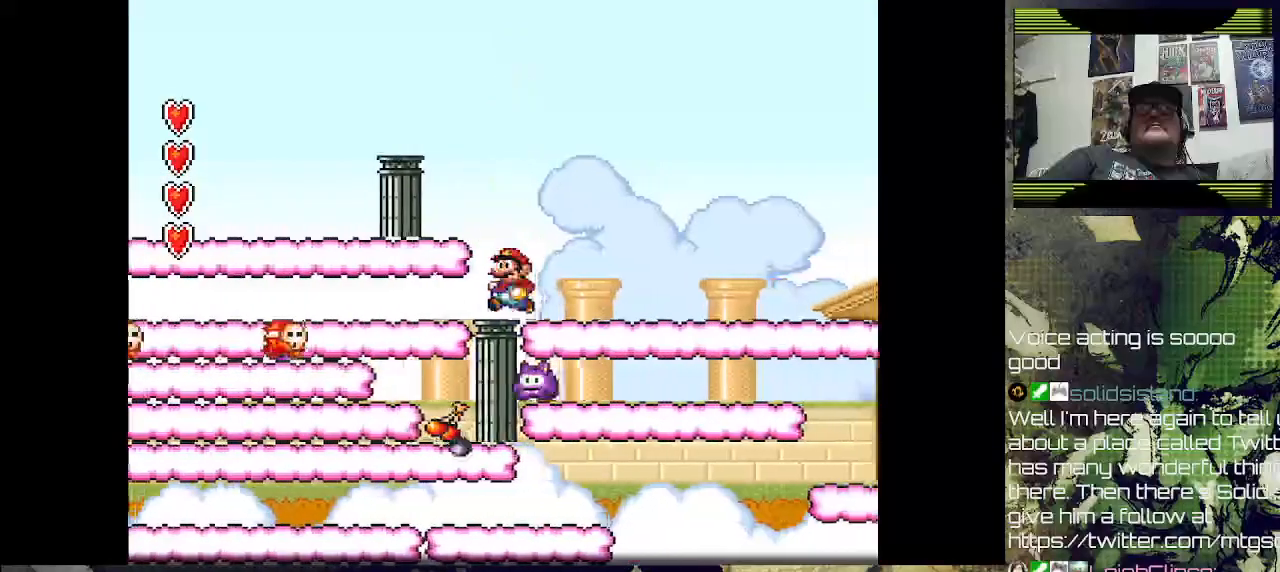
{"buttons": ["SQUARE", "DPAD_LEFT"], "left_stick": "center", "right_stick": "center", "events": []}
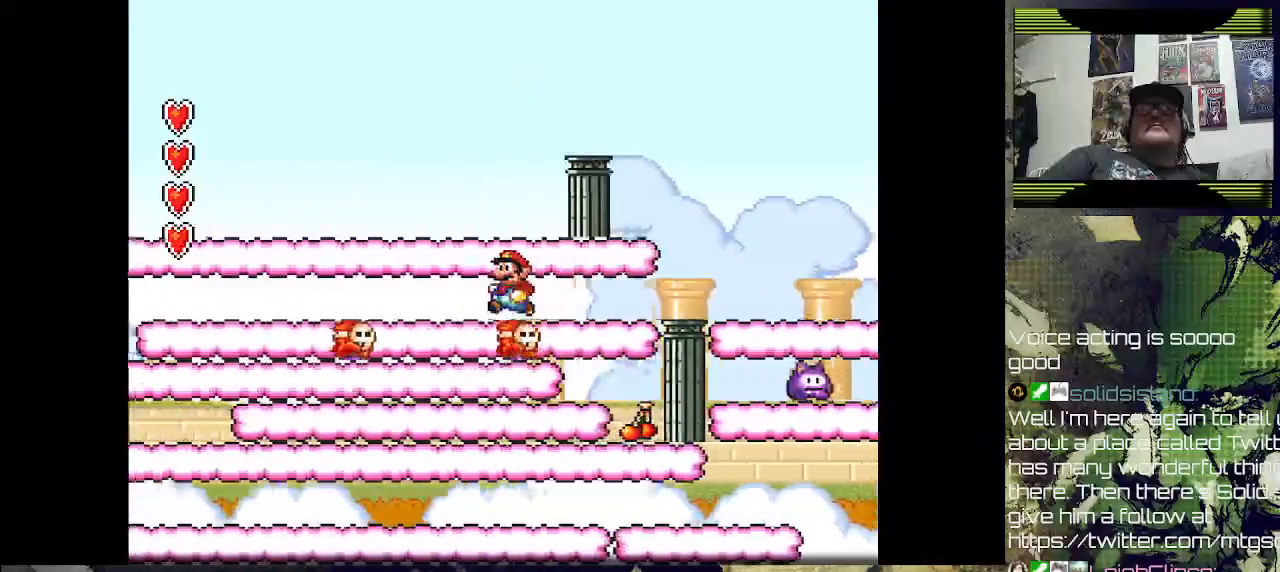
{"buttons": ["SQUARE", "DPAD_LEFT"], "left_stick": "center", "right_stick": "center", "events": []}
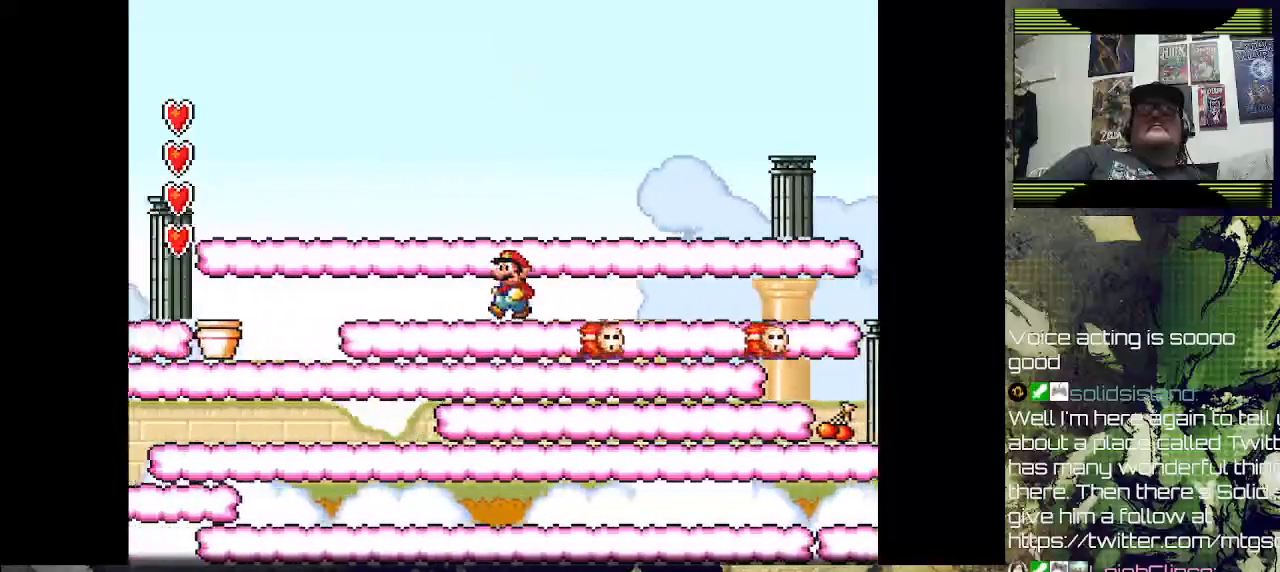
{"buttons": ["DPAD_RIGHT"], "left_stick": "center", "right_stick": "center", "events": [[367, "DPAD_LEFT", "up"], [367, "SQUARE", "up"], [467, "DPAD_RIGHT", "down"]]}
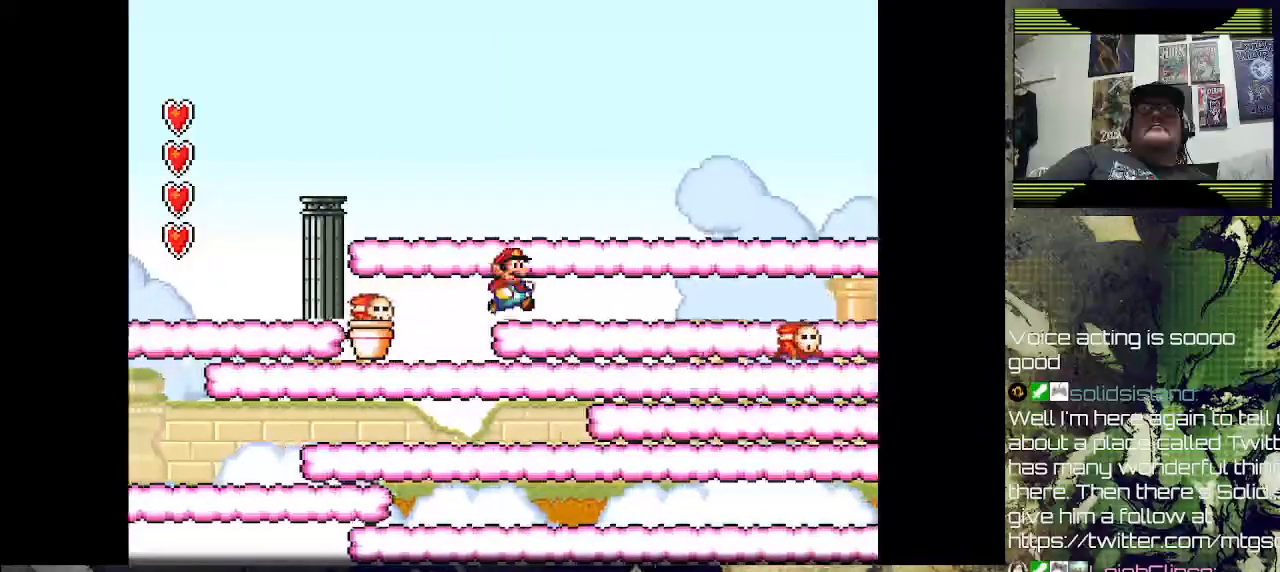
{"buttons": [], "left_stick": "center", "right_stick": "center", "events": [[200, "DPAD_RIGHT", "up"], [267, "DPAD_LEFT", "down"], [433, "DPAD_LEFT", "up"]]}